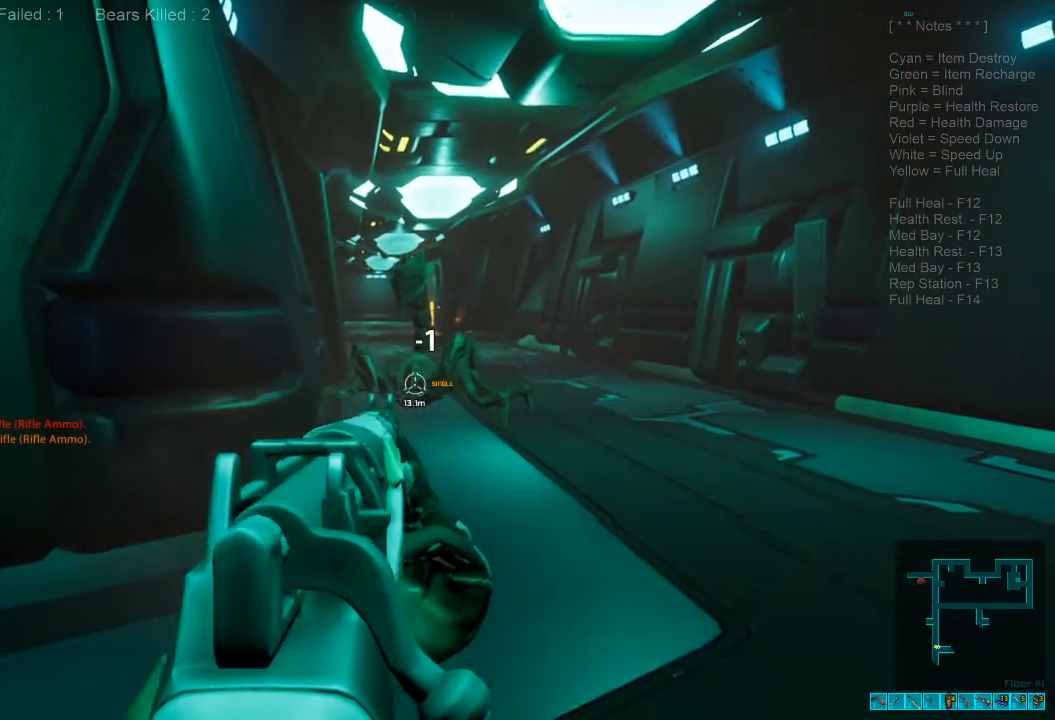
Gameplay with keyboard and mouse; each line is a JSON object with the keys and mouse buttons held at the frame after it. "events" lists presses ("down") and releases ("up") of "1", "2", "3", "4", "a", "alt", "c", "caps_lock", "ctrl", "d", "e", "f", "q", "r", "s", "shift", "space", "super", "tab", "tilde", "v", "w", "x", "z", "mouse_left", "mouse_wheel", "mouse_right", "mouse_mb4" and "mouse_mb5" between this image and that frame as [ms after this image, input, new state], when the widget could be followed in between. "mouse_left", "mouse_wheel", "mouse_right", "mouse_mb4", "mouse_mb5" = the "left", "wheel", "right", "mb4", "mb5" buttons of the "mouse" list. No other keys are recorded. "wheel" means that the mouse wheel is clicked or scrolled. Mouse movement is not recorded.
{"keys": [], "mouse": [], "events": [[267, "mouse_left", "down"], [400, "mouse_left", "up"]]}
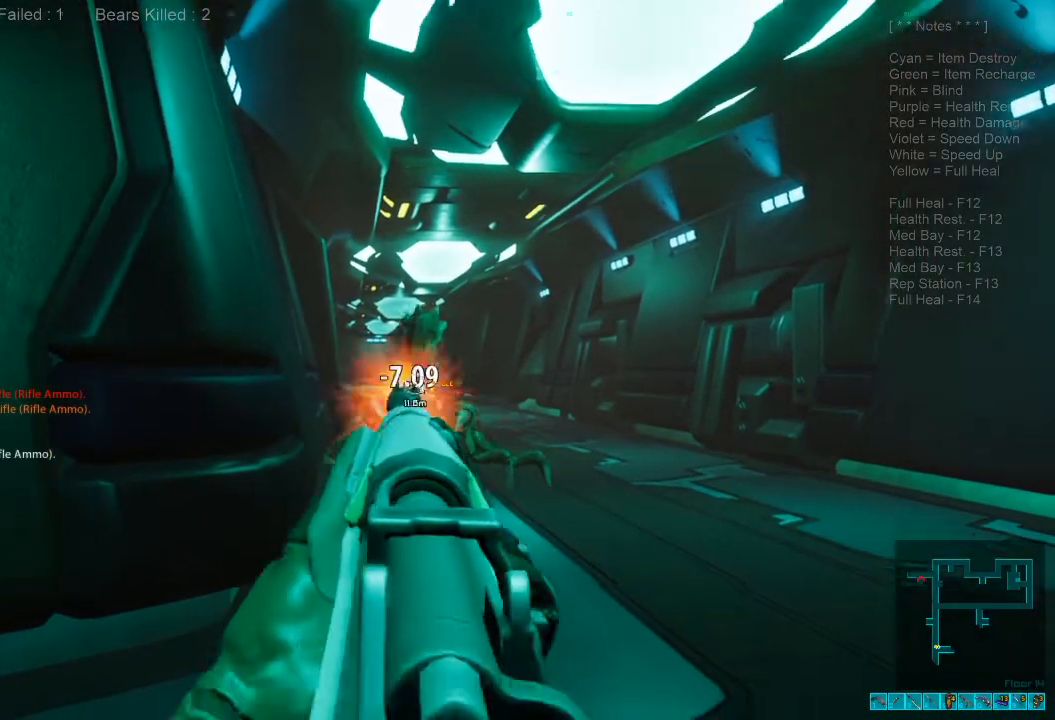
{"keys": ["a", "s"], "mouse": [], "events": [[67, "a", "down"], [67, "s", "down"]]}
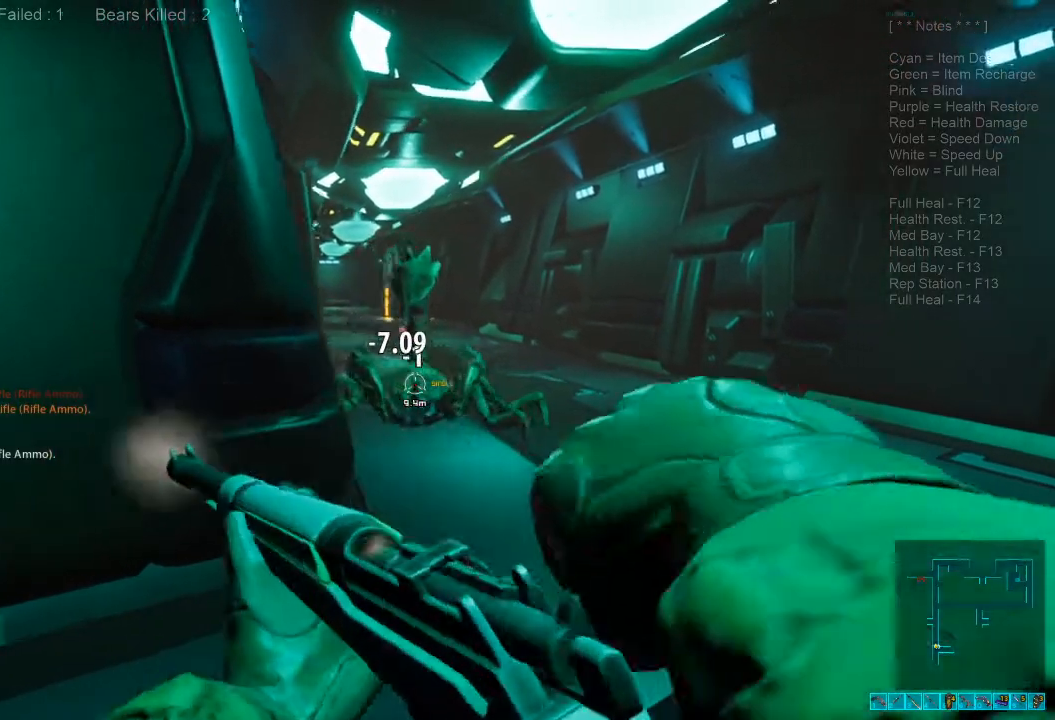
{"keys": ["a", "s"], "mouse": [], "events": []}
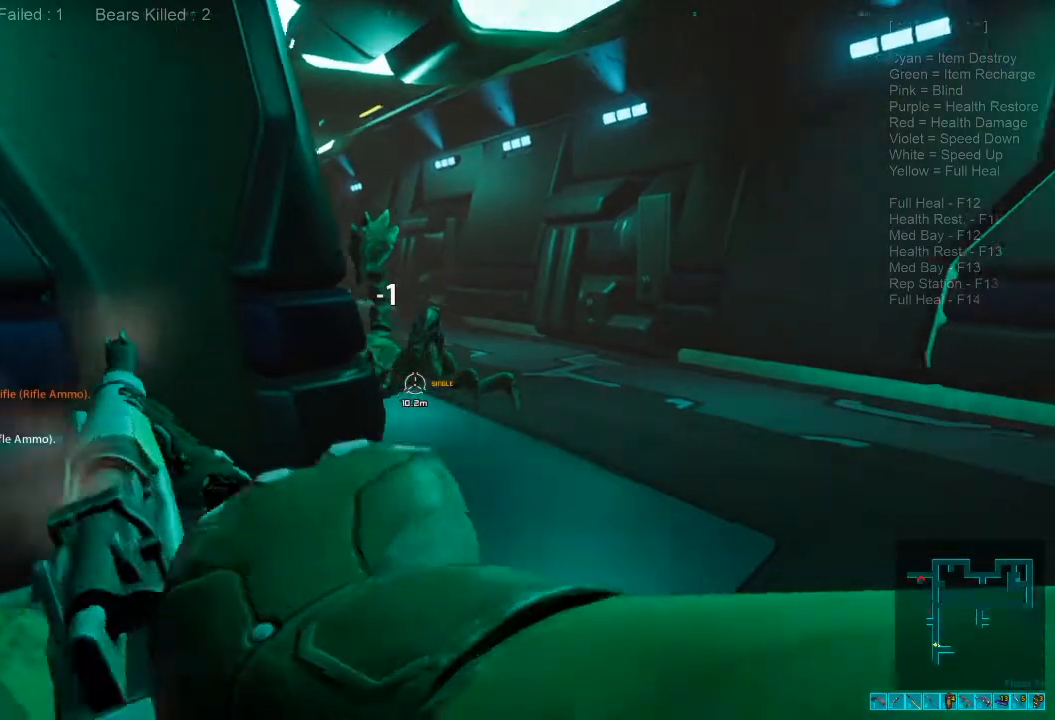
{"keys": ["s"], "mouse": [], "events": [[100, "a", "up"]]}
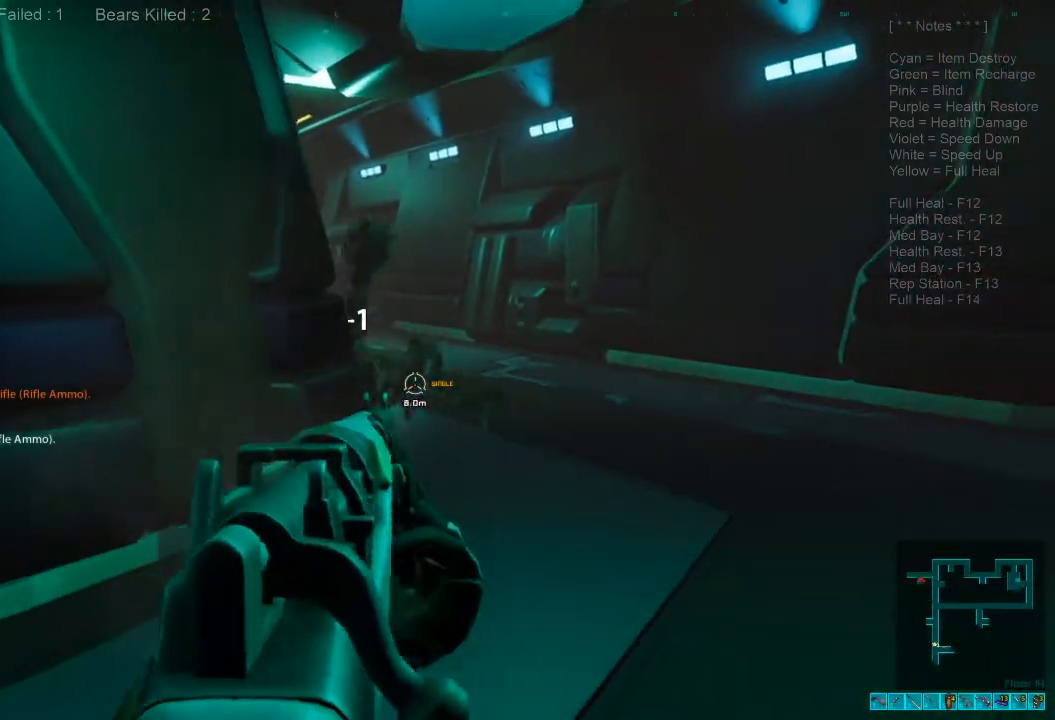
{"keys": ["s"], "mouse": ["left"]}
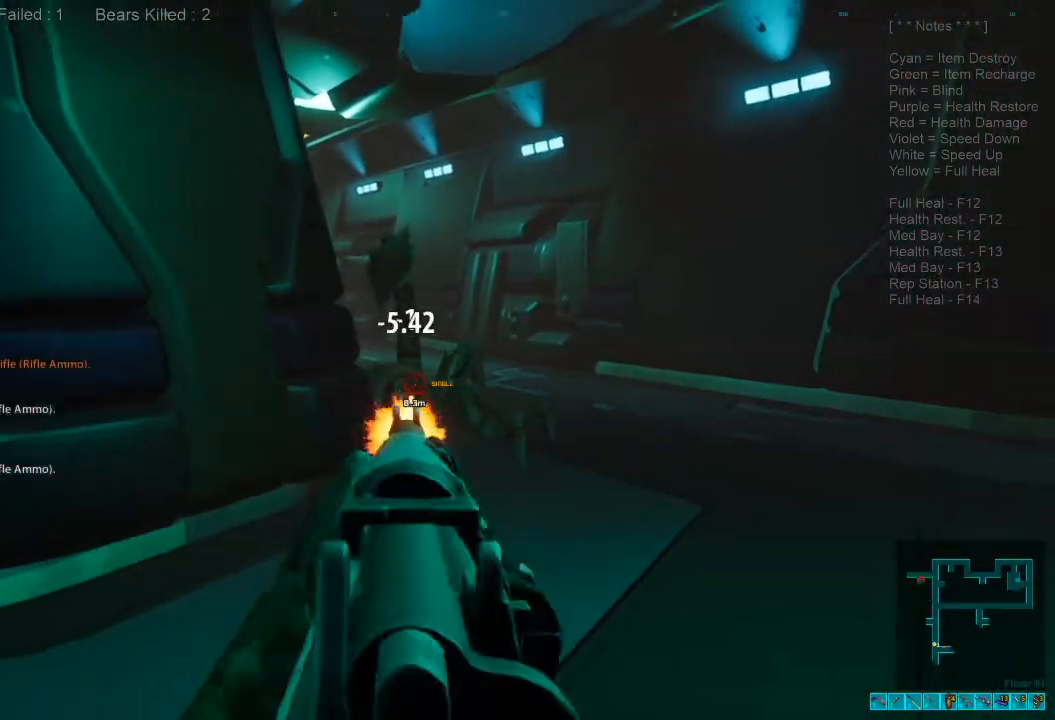
{"keys": ["r", "shift", "w"], "mouse": [], "events": [[67, "a", "down"], [67, "mouse_left", "up"], [167, "ctrl", "down"], [167, "s", "up"], [234, "mouse_right", "down"], [300, "w", "down"], [367, "mouse_right", "up"], [367, "shift", "down"], [400, "ctrl", "up"], [400, "r", "down"], [500, "a", "up"]]}
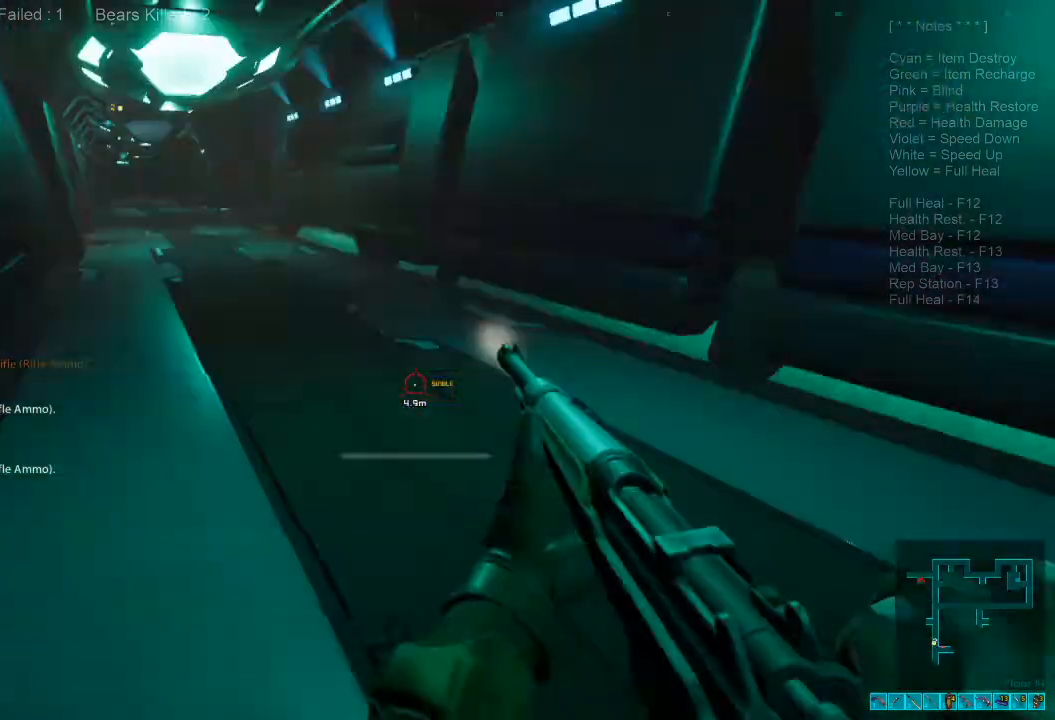
{"keys": ["shift", "w"], "mouse": [], "events": [[67, "r", "up"]]}
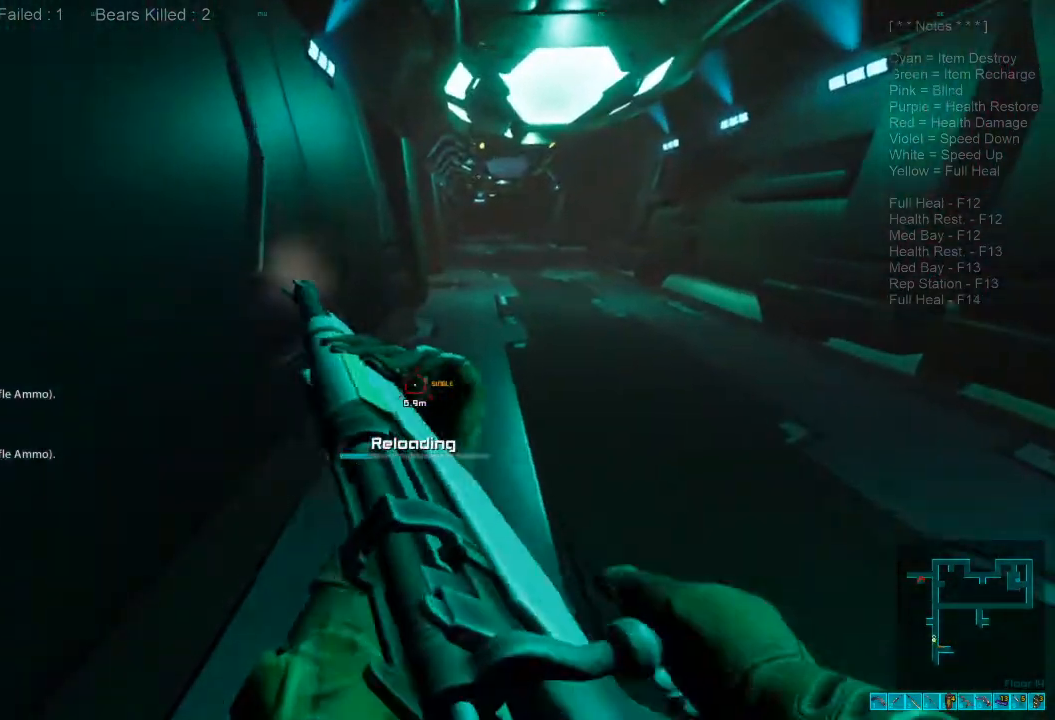
{"keys": ["shift", "w"], "mouse": [], "events": []}
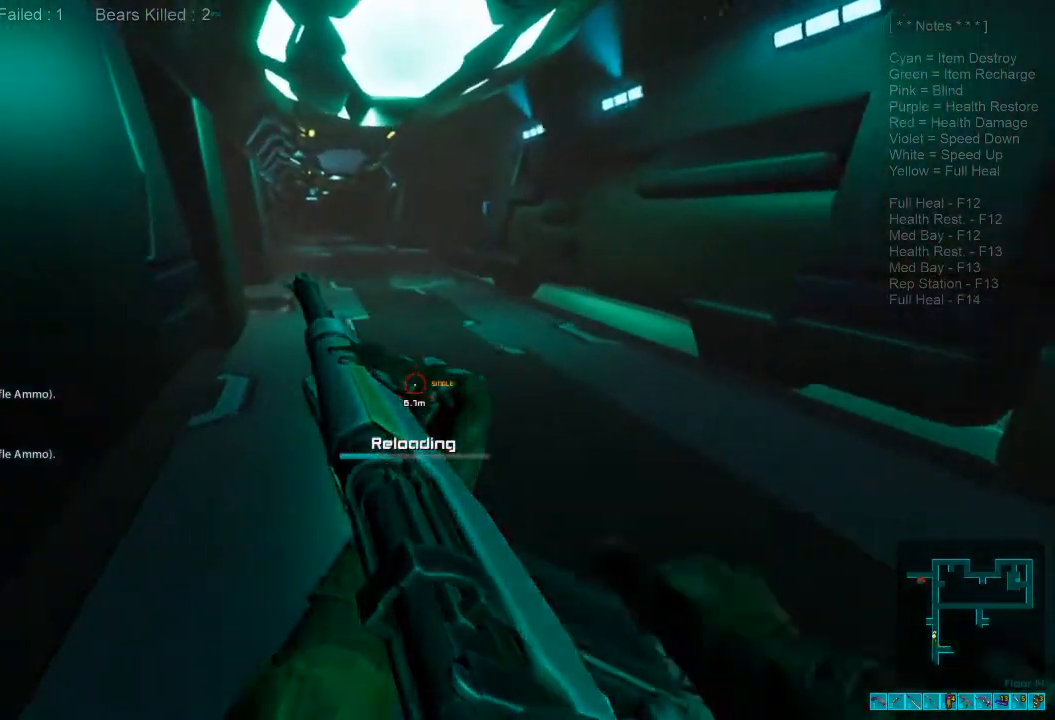
{"keys": ["w"], "mouse": [], "events": [[234, "mouse_wheel", "down"], [334, "shift", "up"], [367, "mouse_wheel", "up"]]}
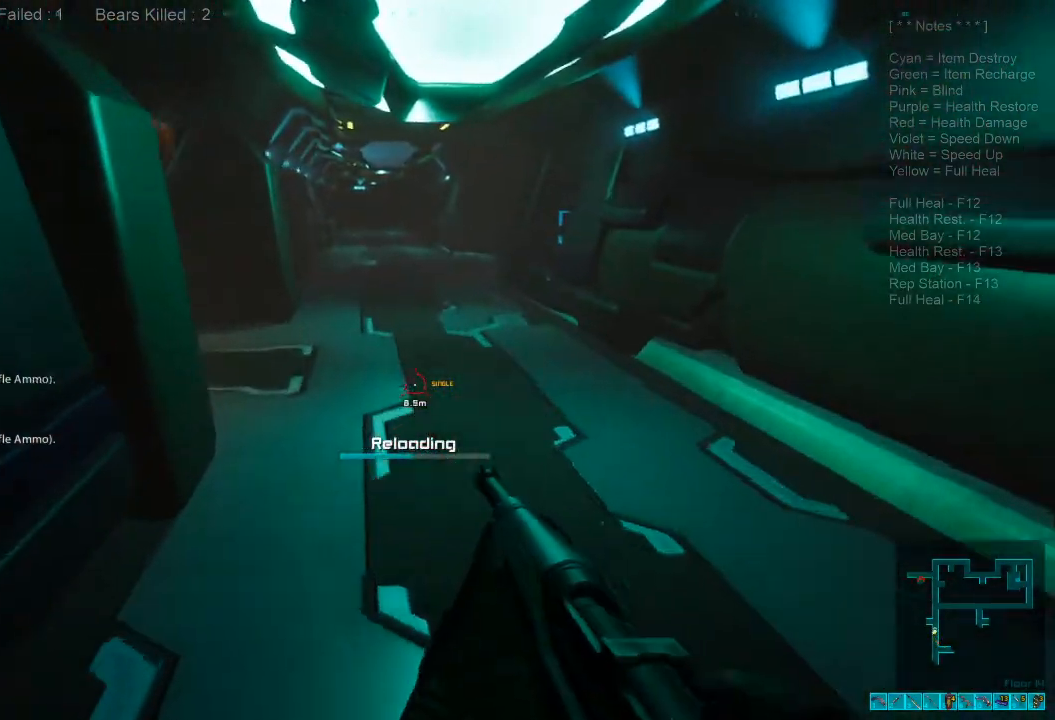
{"keys": ["shift", "w"], "mouse": [], "events": [[400, "shift", "down"]]}